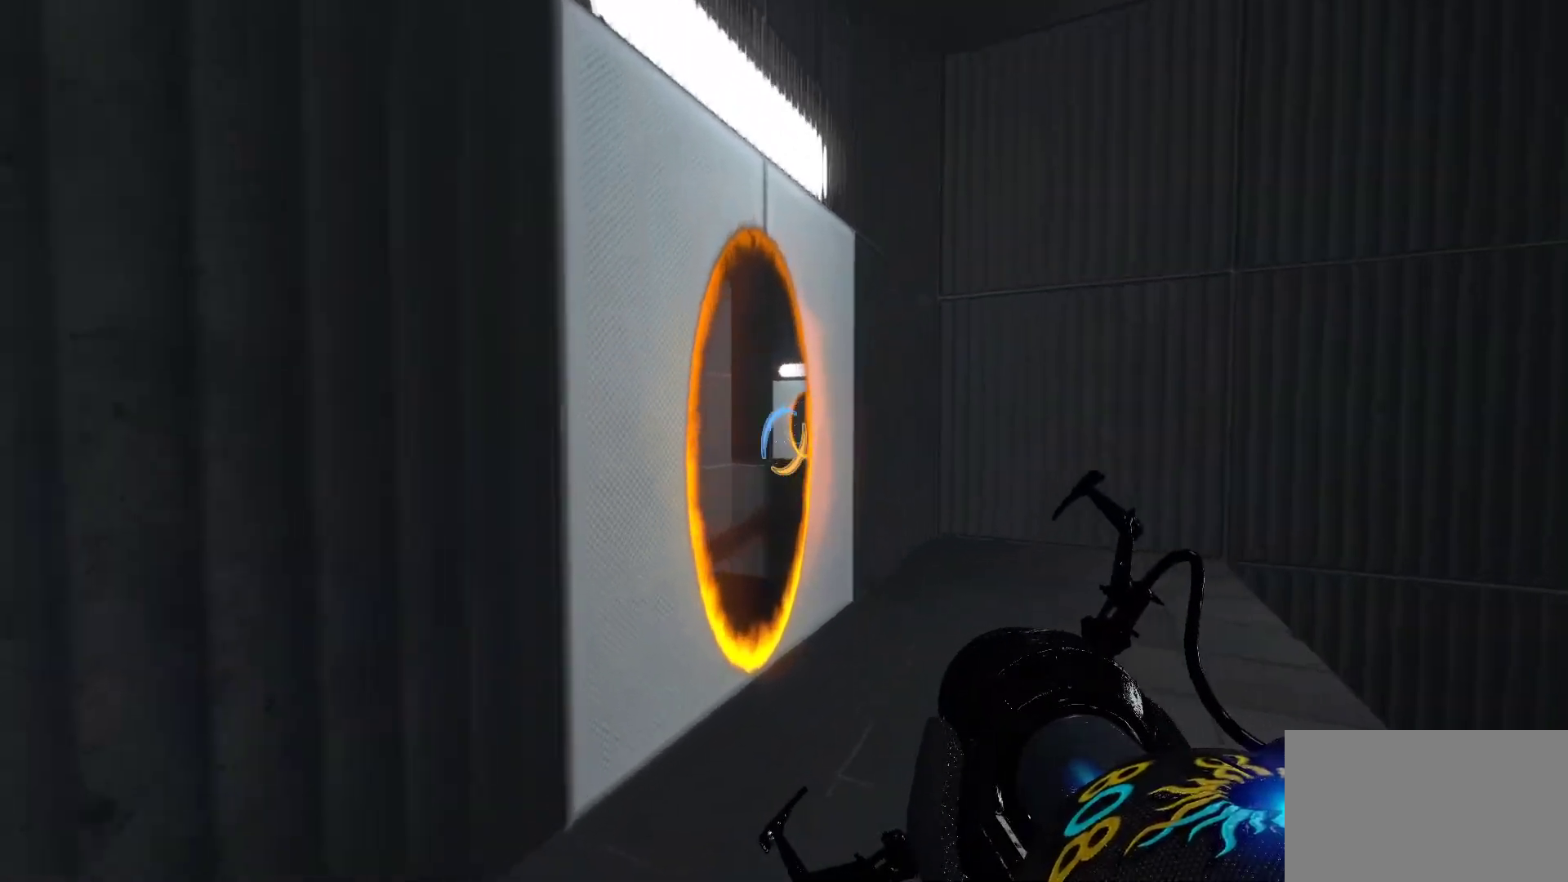
Gameplay with keyboard and mouse; each line is a JSON object with the keys and mouse buttons held at the frame after it. "events" lists presses ("down") and releases ("up") of "1", "2", "3", "4", "5", "a", "alt", "c", "caps_lock", "ctrl", "d", "e", "f", "g", "q", "r", "s", "shift", "space", "t", "tab", "v", "w", "x", "z", "mouse_left", "mouse_wheel" and "mouse_right" between this image and that frame as [ms after this image, input, new state], when the widget could be followed in between. "mouse_left", "mouse_wheel", "mouse_right" = the "left", "wheel", "right" buttons of the "mouse" list. No other keys are recorded. "wheel" means that the mouse wheel is clicked or scrolled. Not read: mouse_move.
{"keys": ["w"], "mouse": [], "events": []}
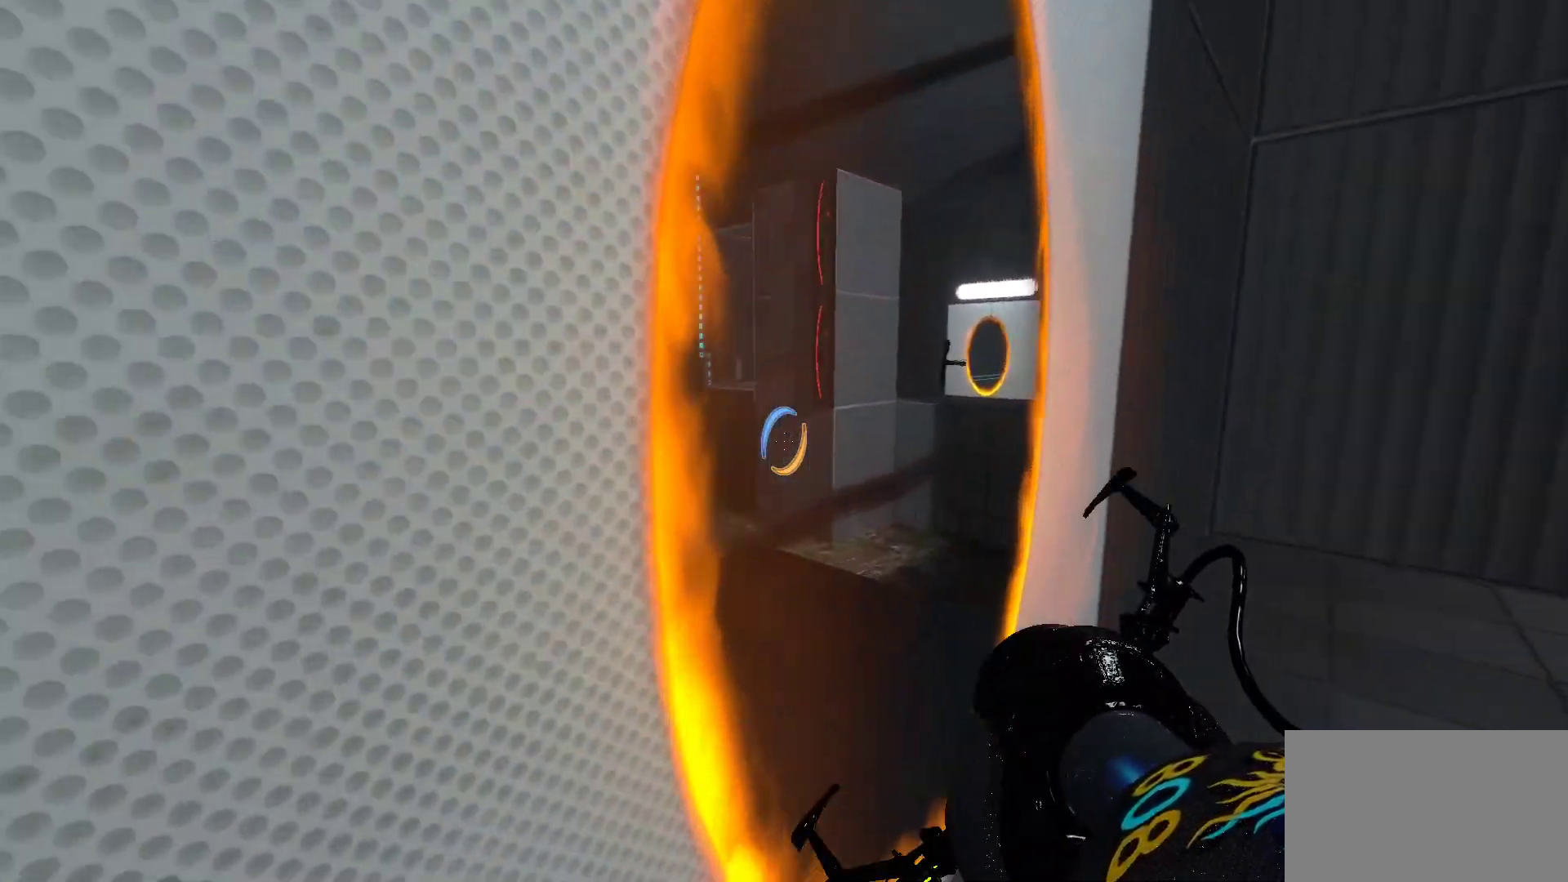
{"keys": ["w"], "mouse": [], "events": []}
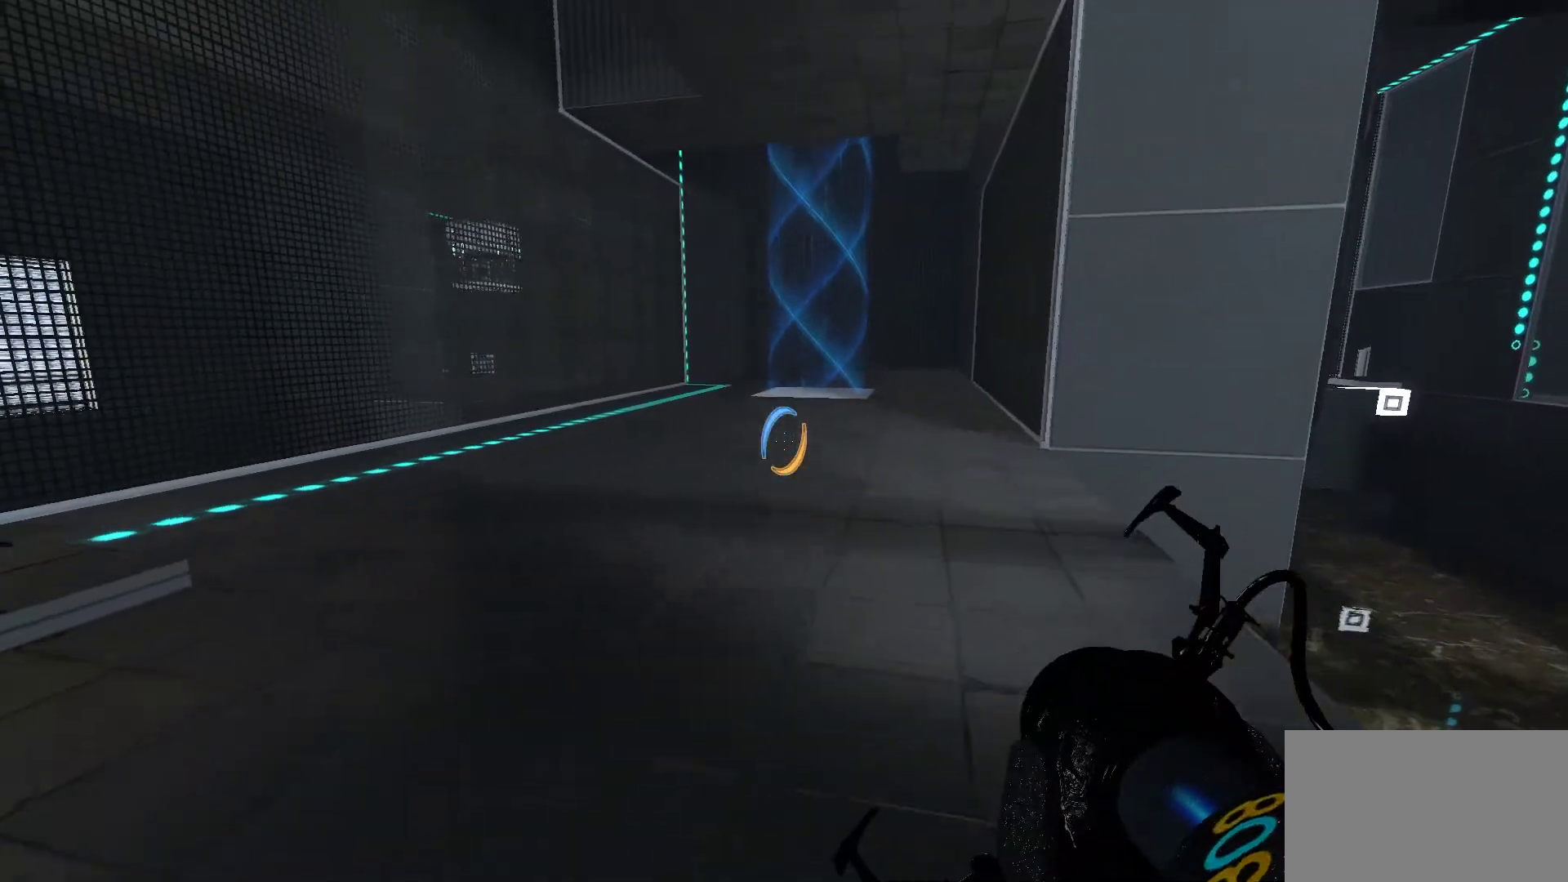
{"keys": ["w"], "mouse": [], "events": []}
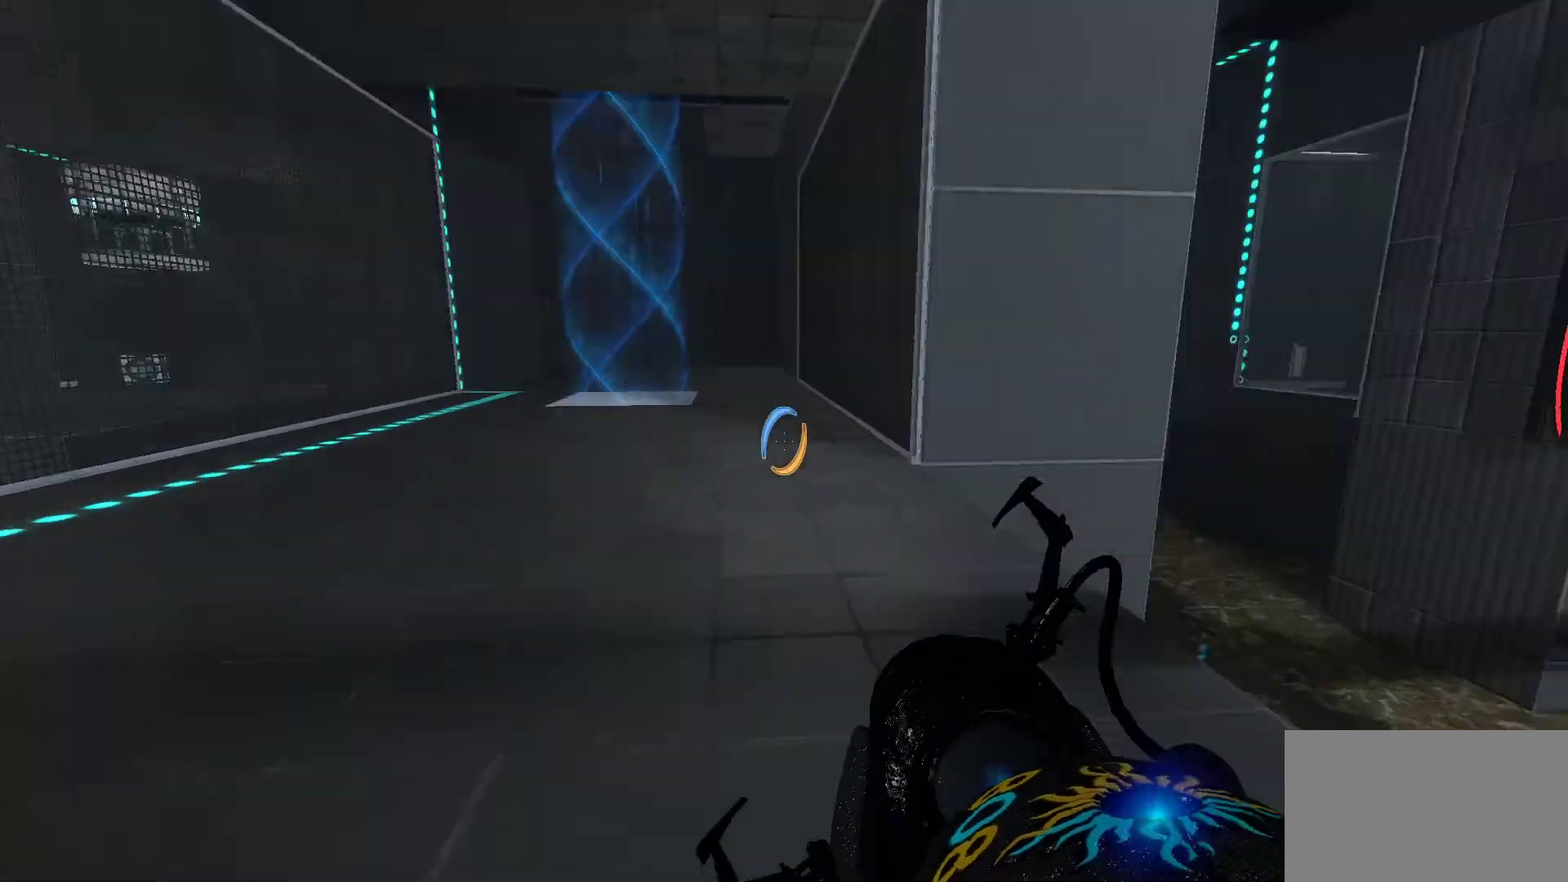
{"keys": ["d"], "mouse": [], "events": [[300, "d", "down"], [450, "w", "up"]]}
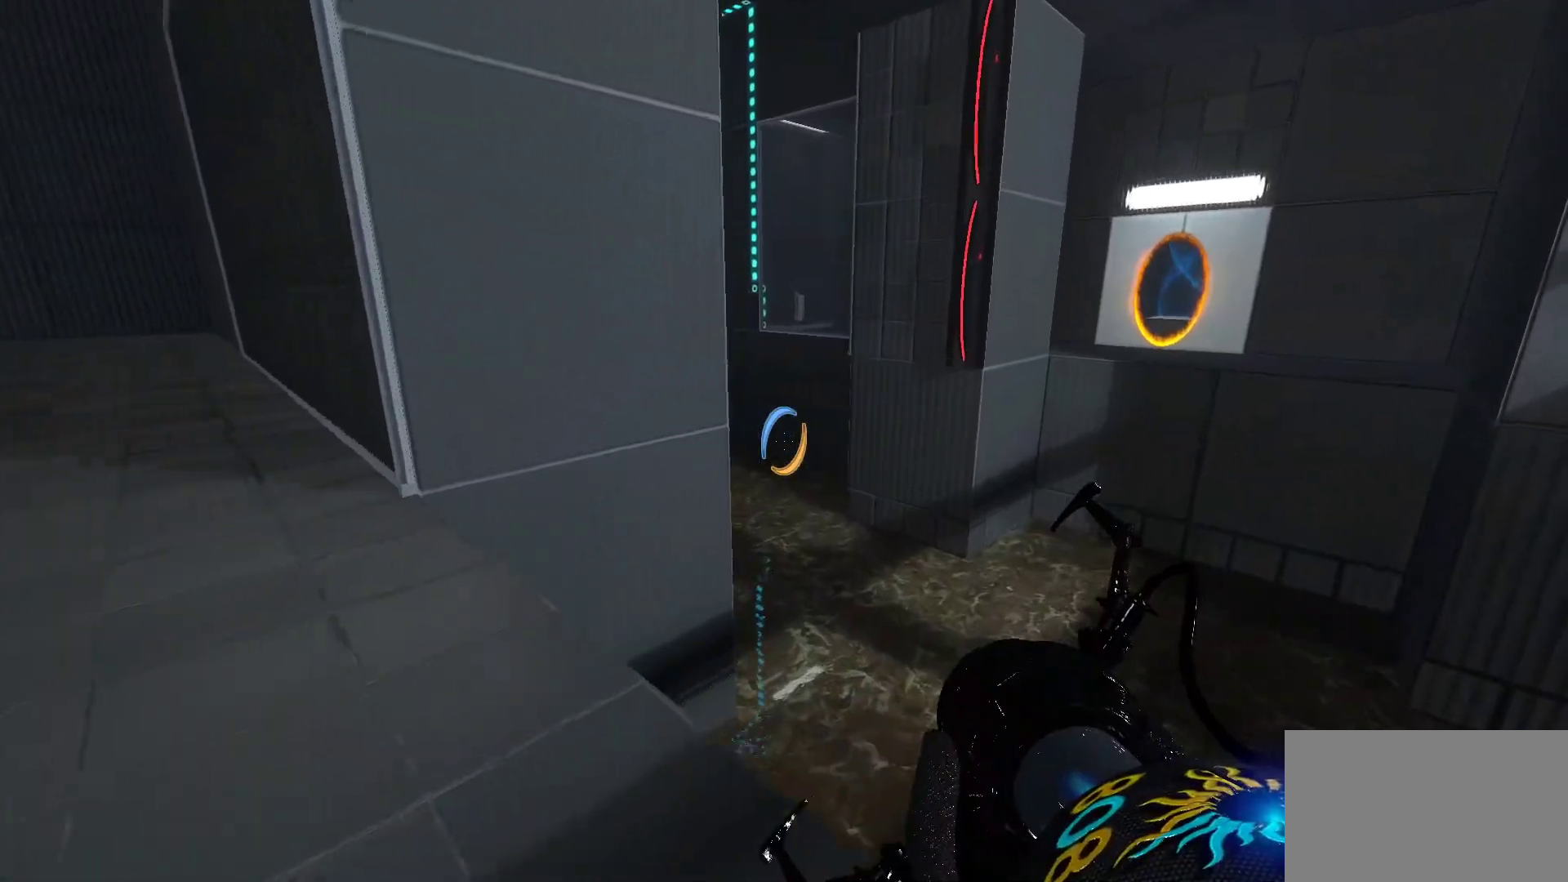
{"keys": [], "mouse": [], "events": [[33, "d", "up"]]}
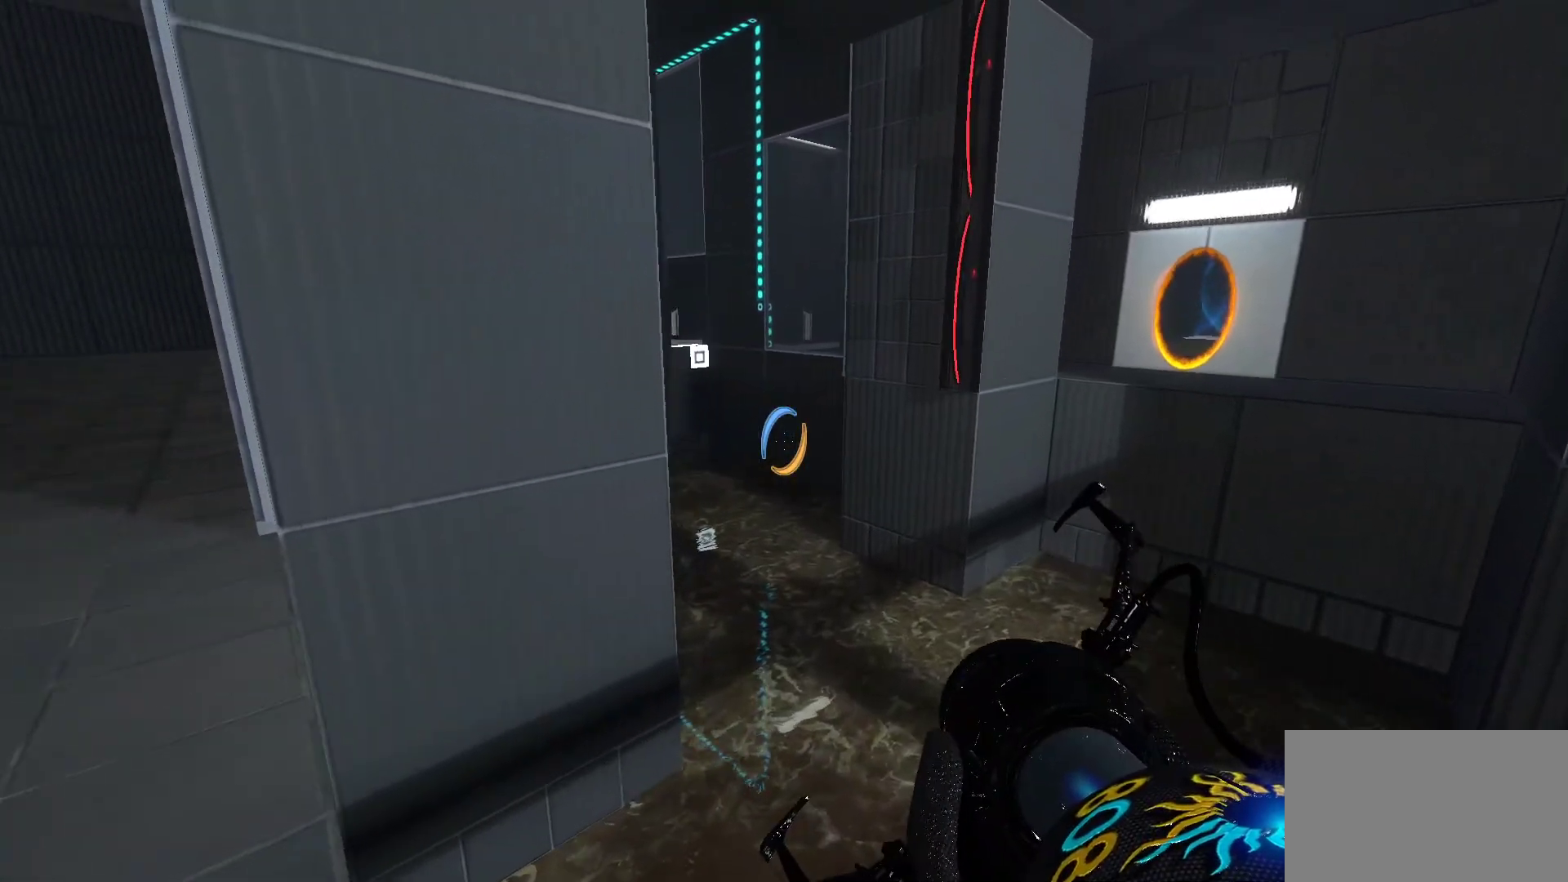
{"keys": [], "mouse": [], "events": []}
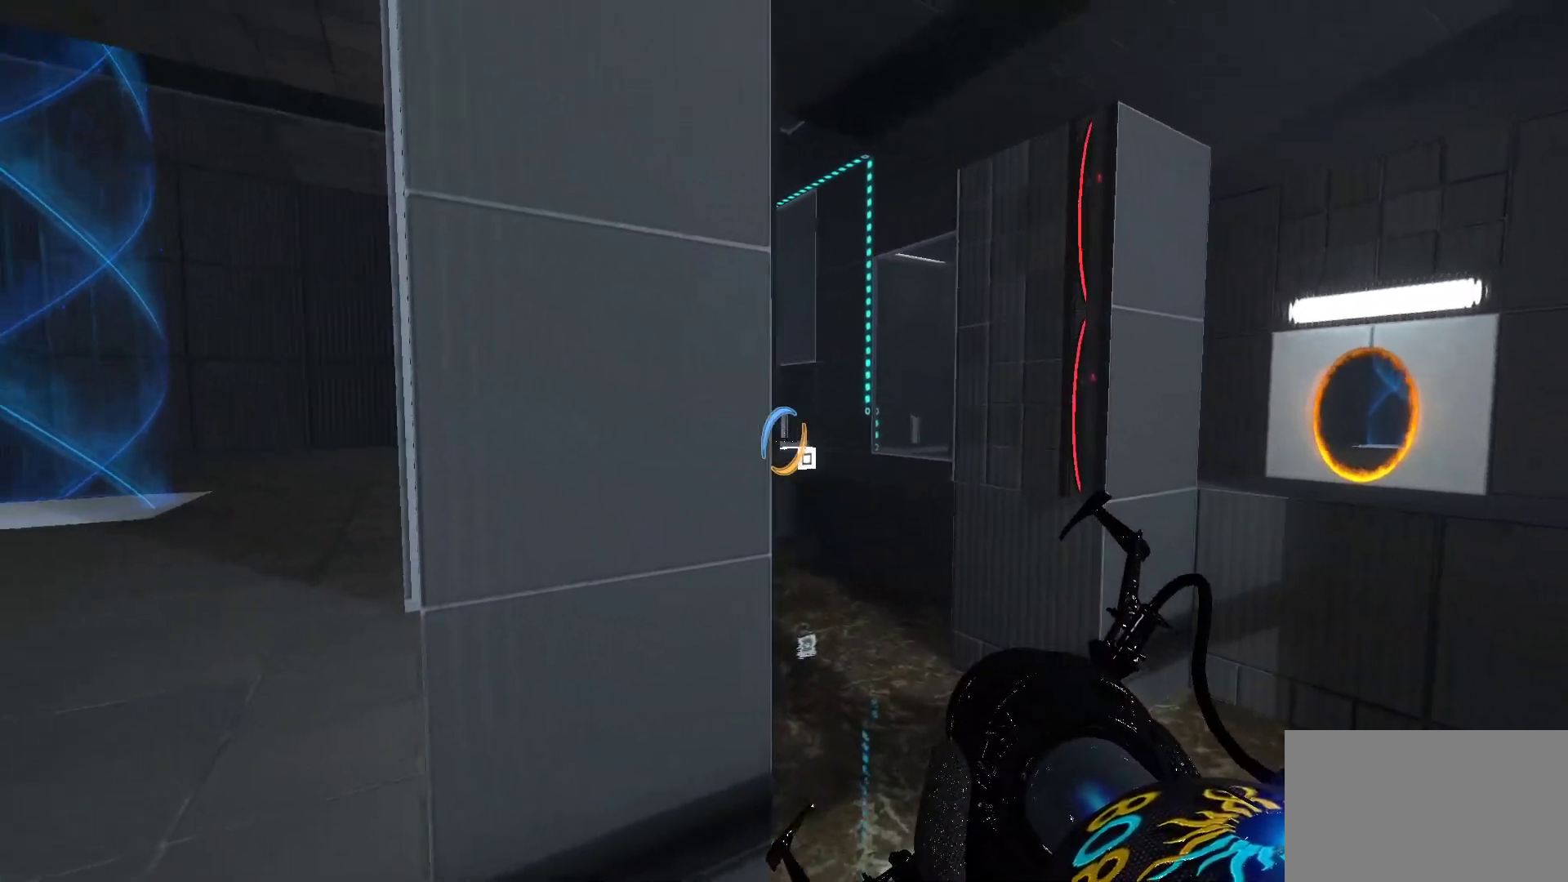
{"keys": ["space"], "mouse": [], "events": [[17, "mouse_wheel", "down"], [167, "mouse_wheel", "up"], [300, "space", "down"]]}
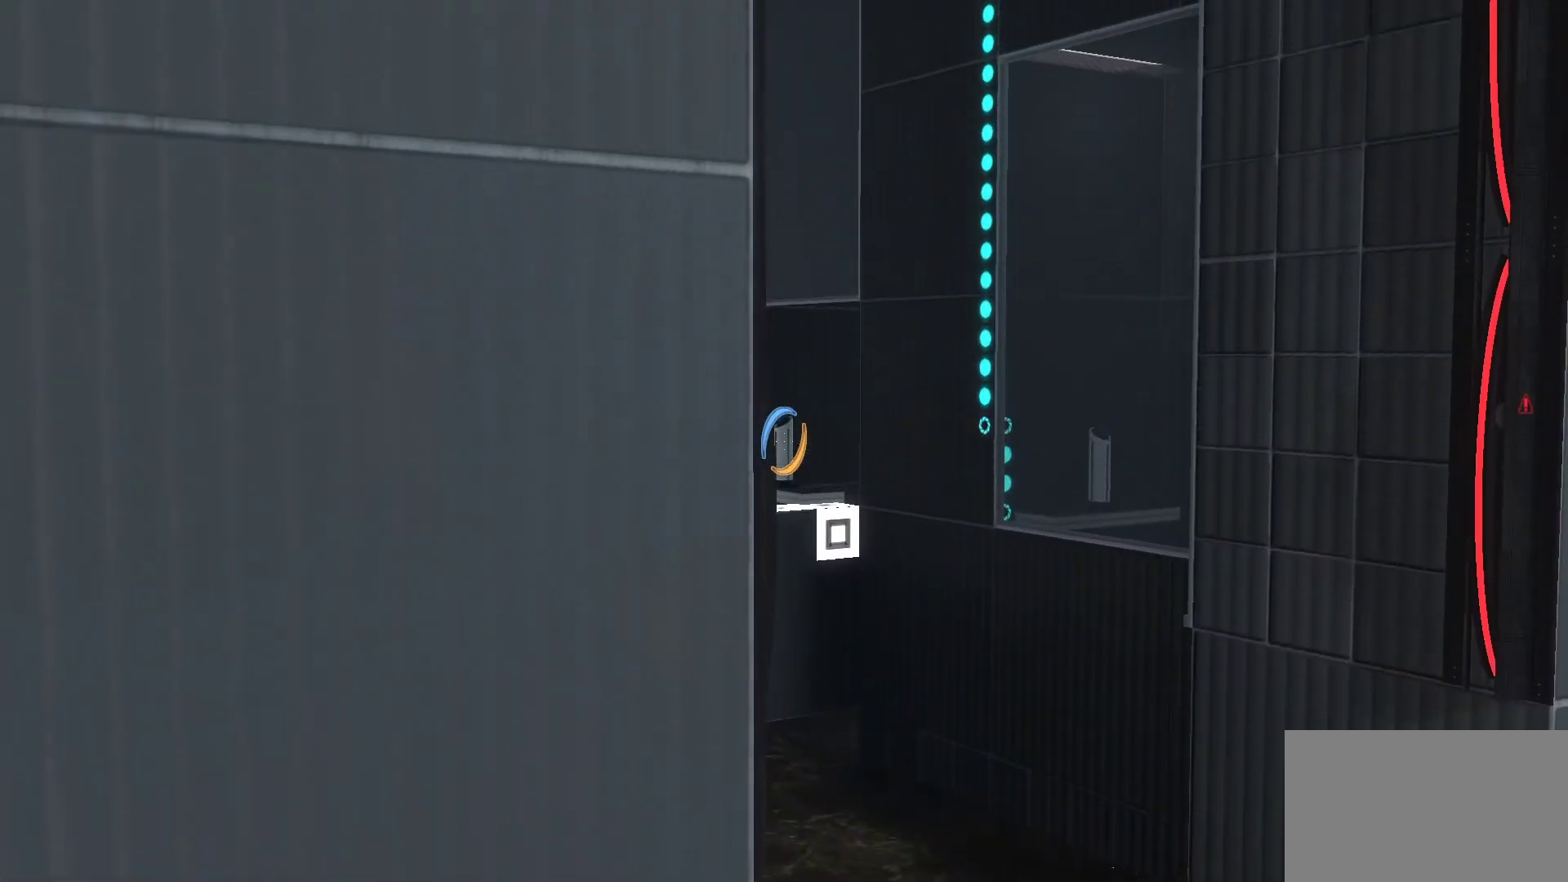
{"keys": [], "mouse": [], "events": [[467, "space", "up"]]}
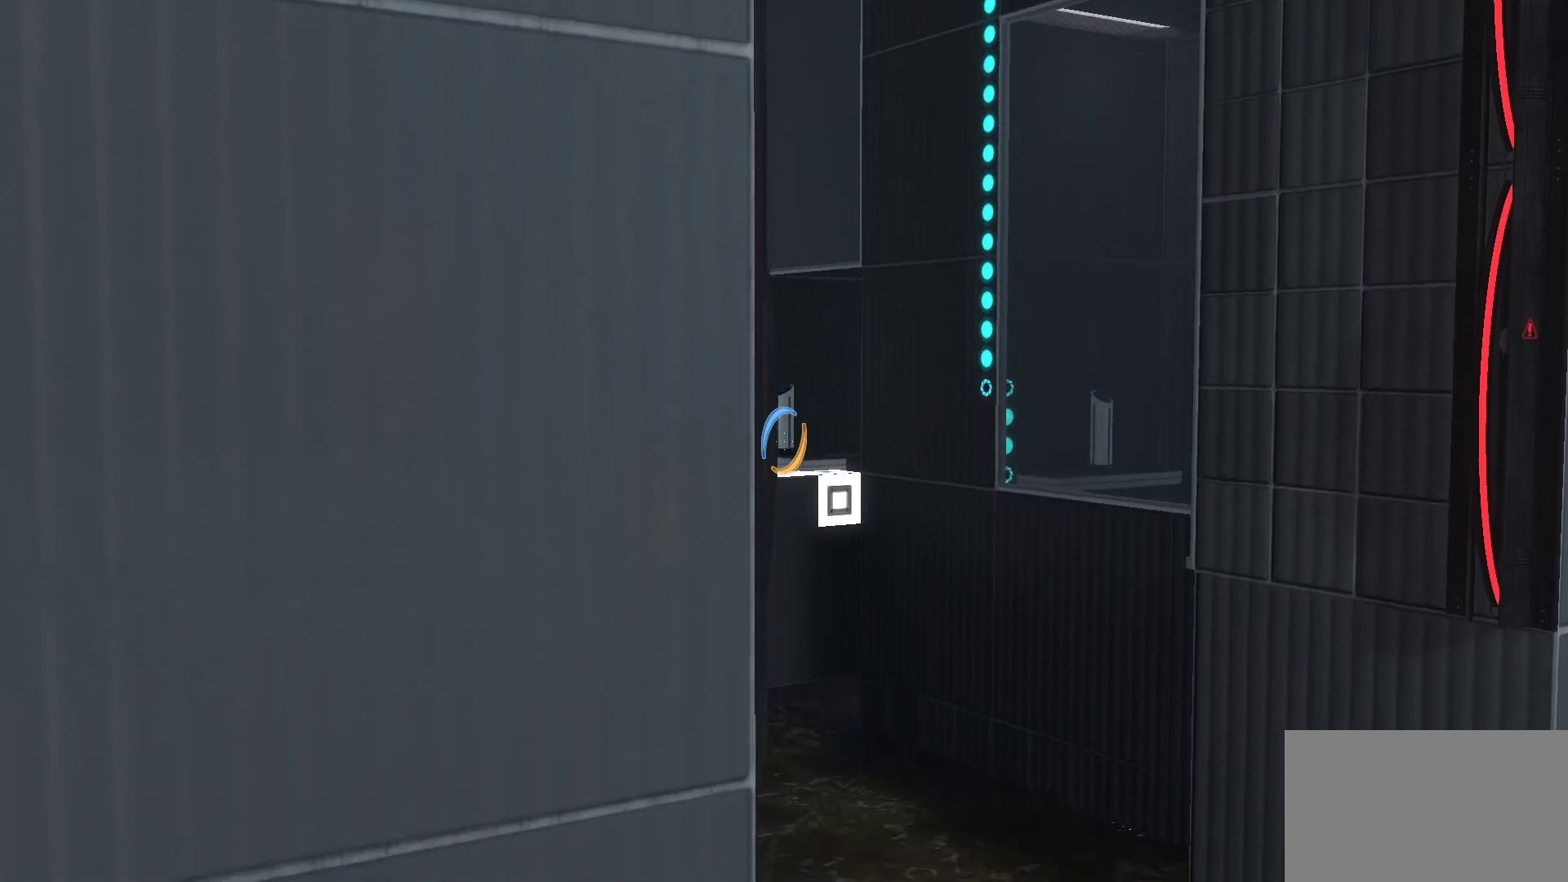
{"keys": ["a", "w"], "mouse": [], "events": [[100, "mouse_wheel", "down"], [233, "mouse_wheel", "up"], [283, "a", "down"], [433, "w", "down"]]}
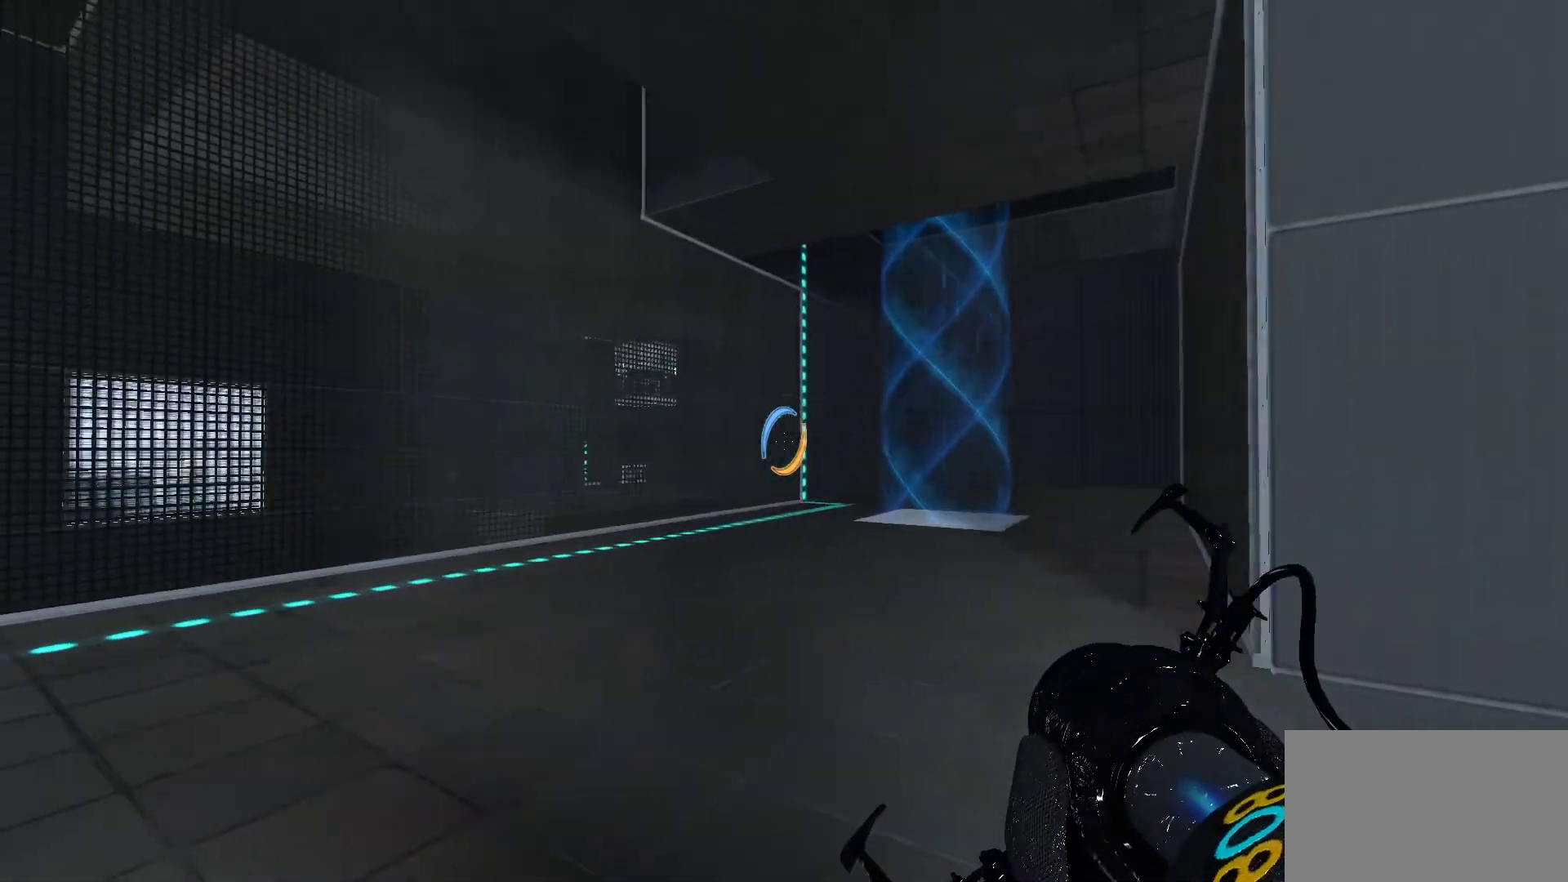
{"keys": ["w"], "mouse": [], "events": [[167, "a", "up"], [300, "w", "up"], [483, "w", "down"]]}
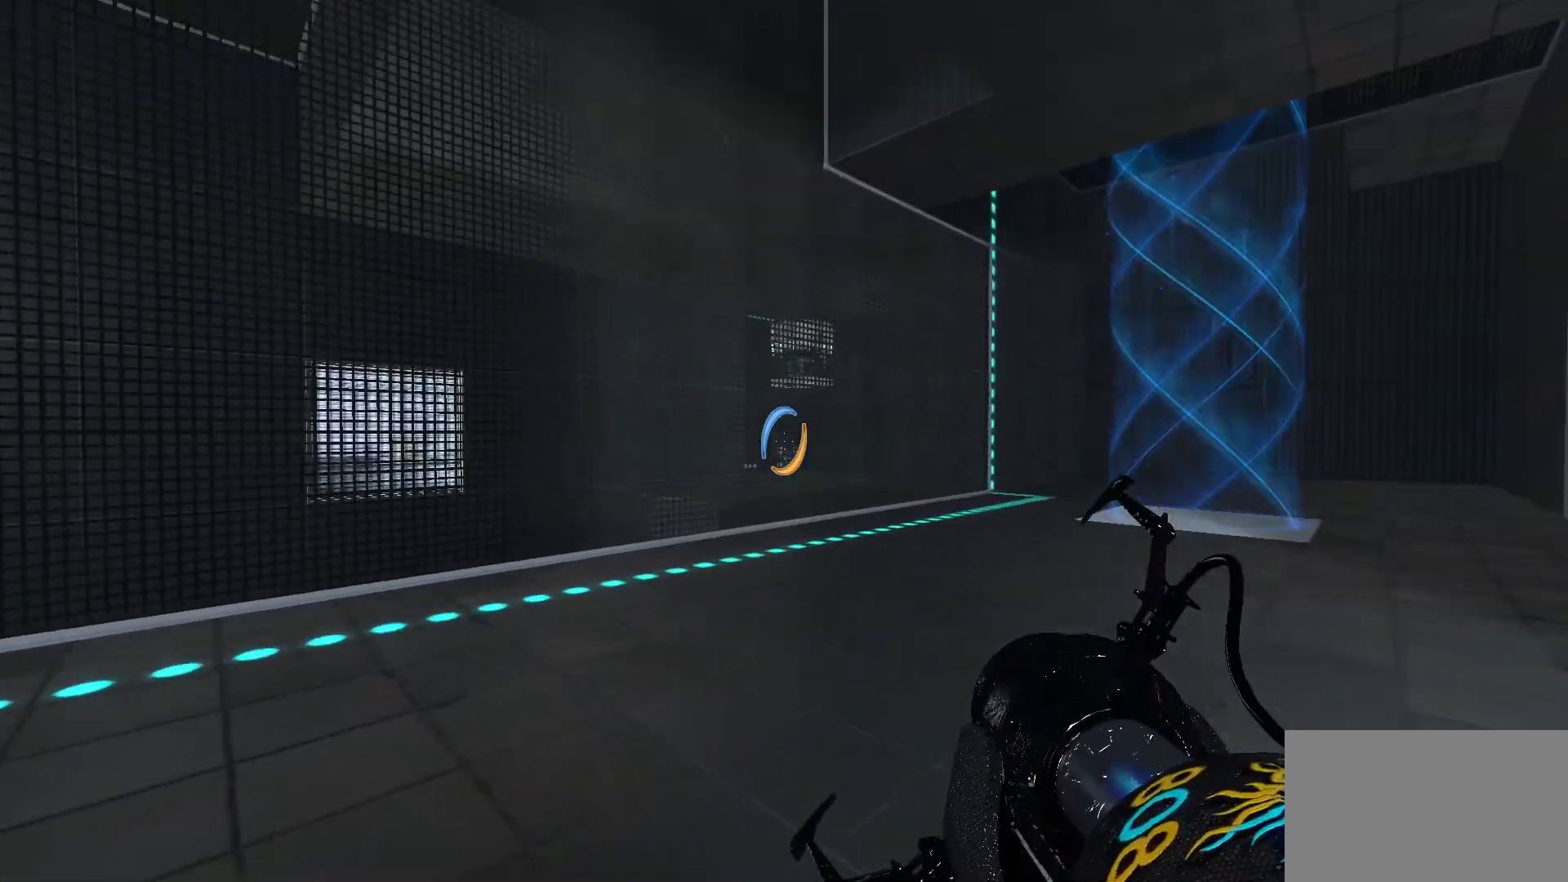
{"keys": [], "mouse": [], "events": [[500, "w", "up"]]}
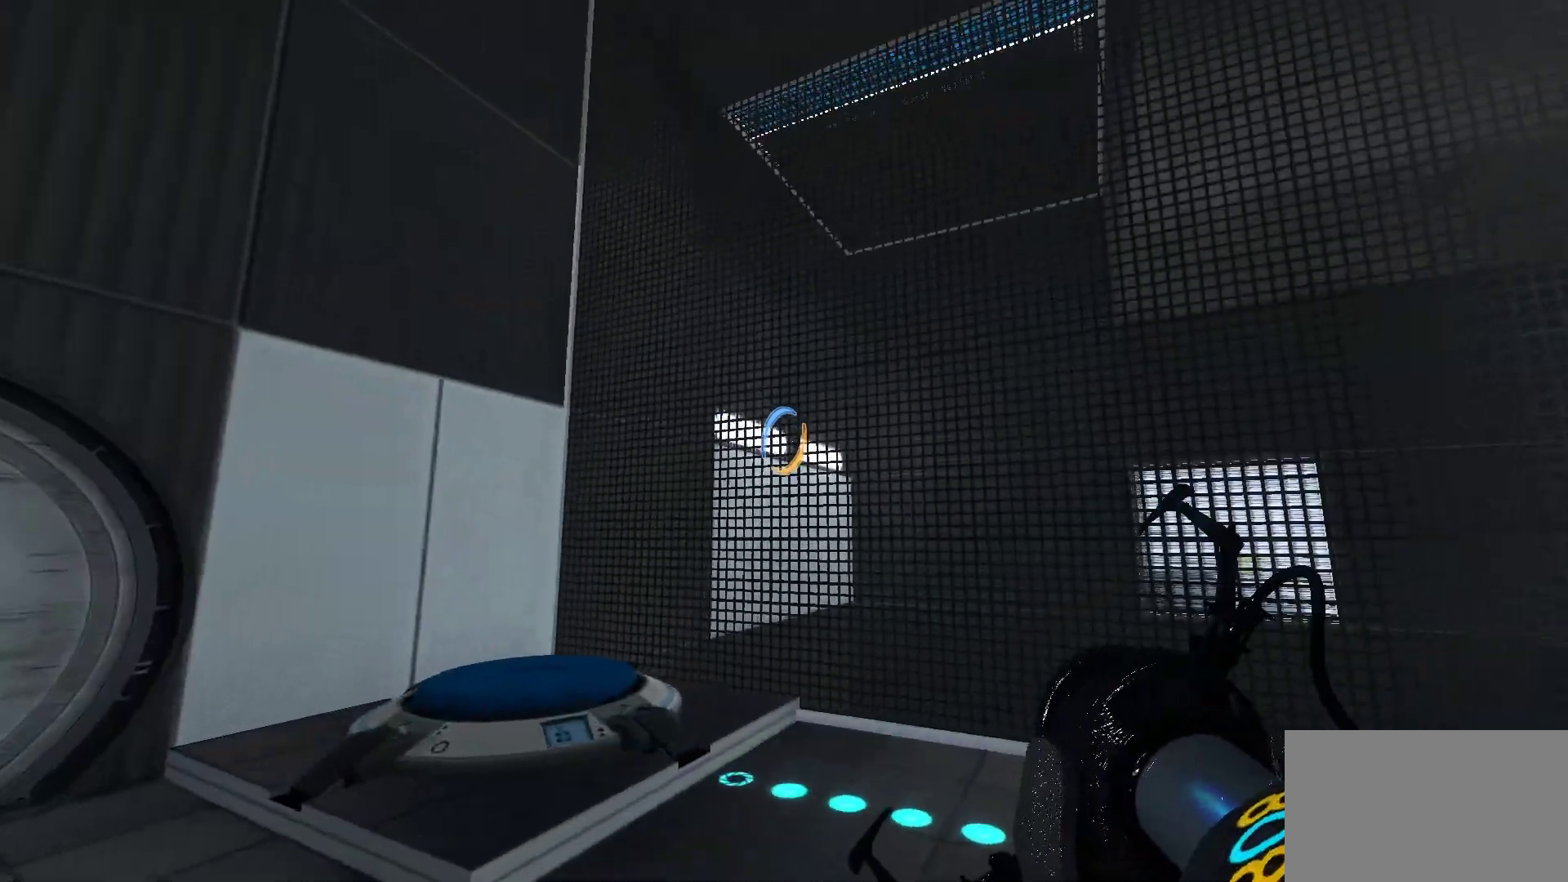
{"keys": [], "mouse": [], "events": []}
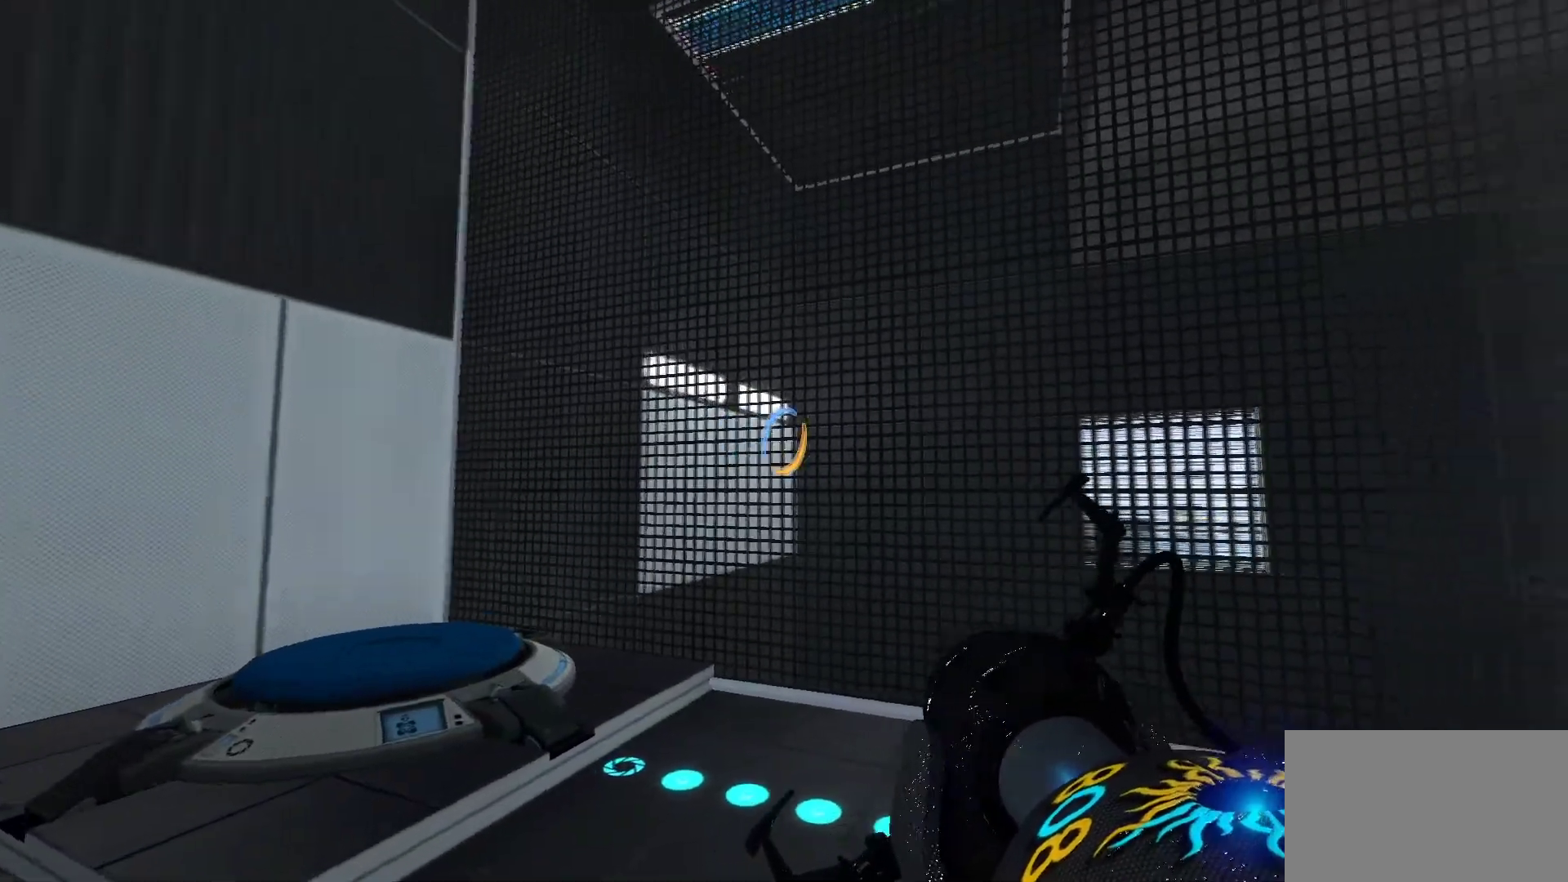
{"keys": [], "mouse": [], "events": []}
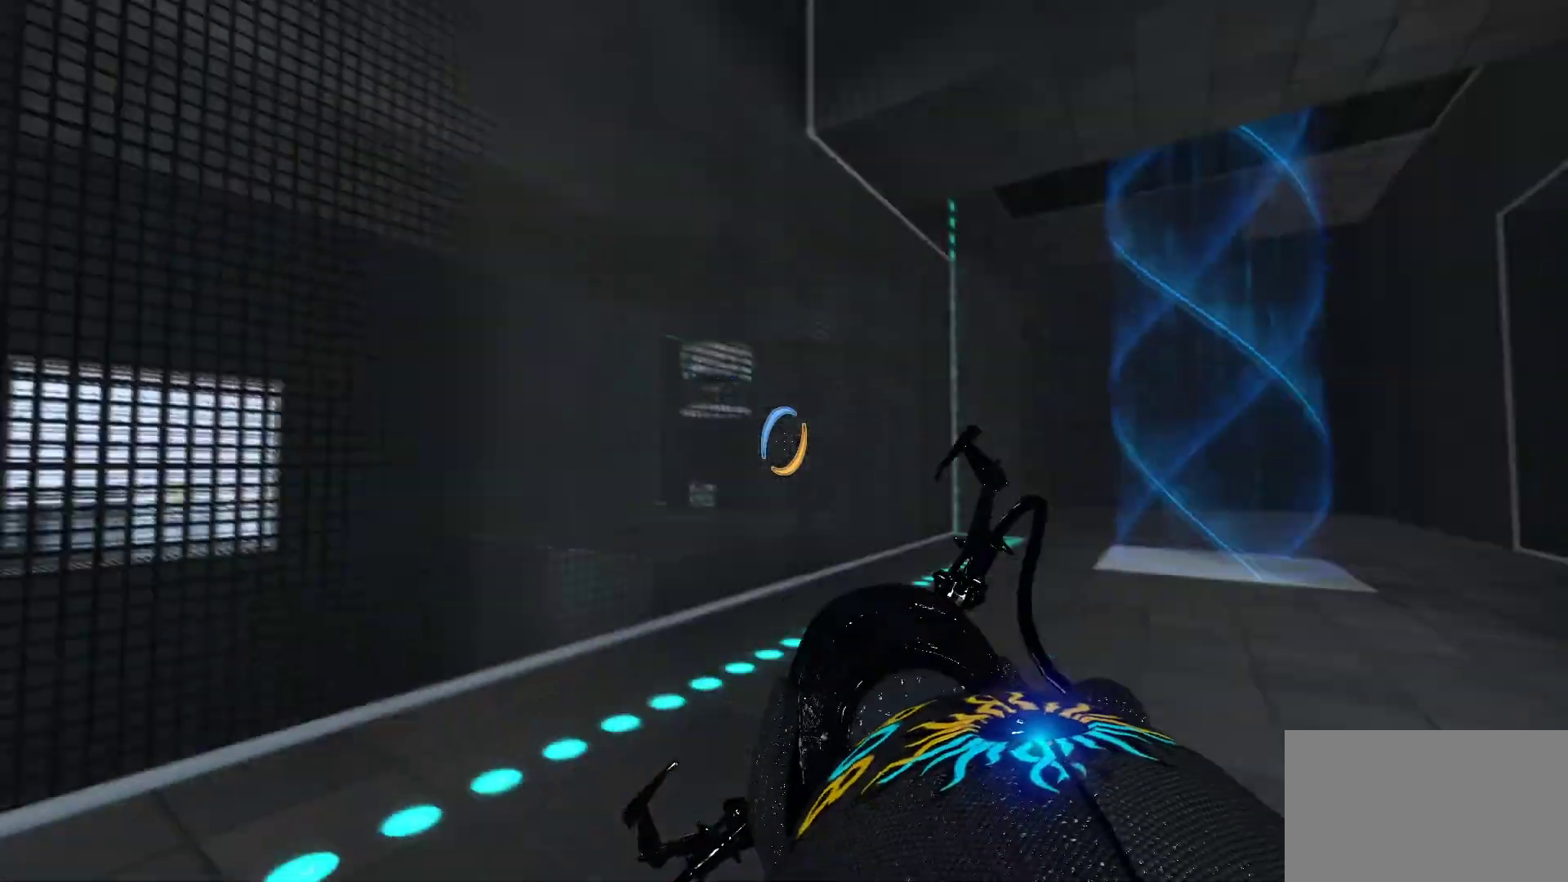
{"keys": [], "mouse": [], "events": []}
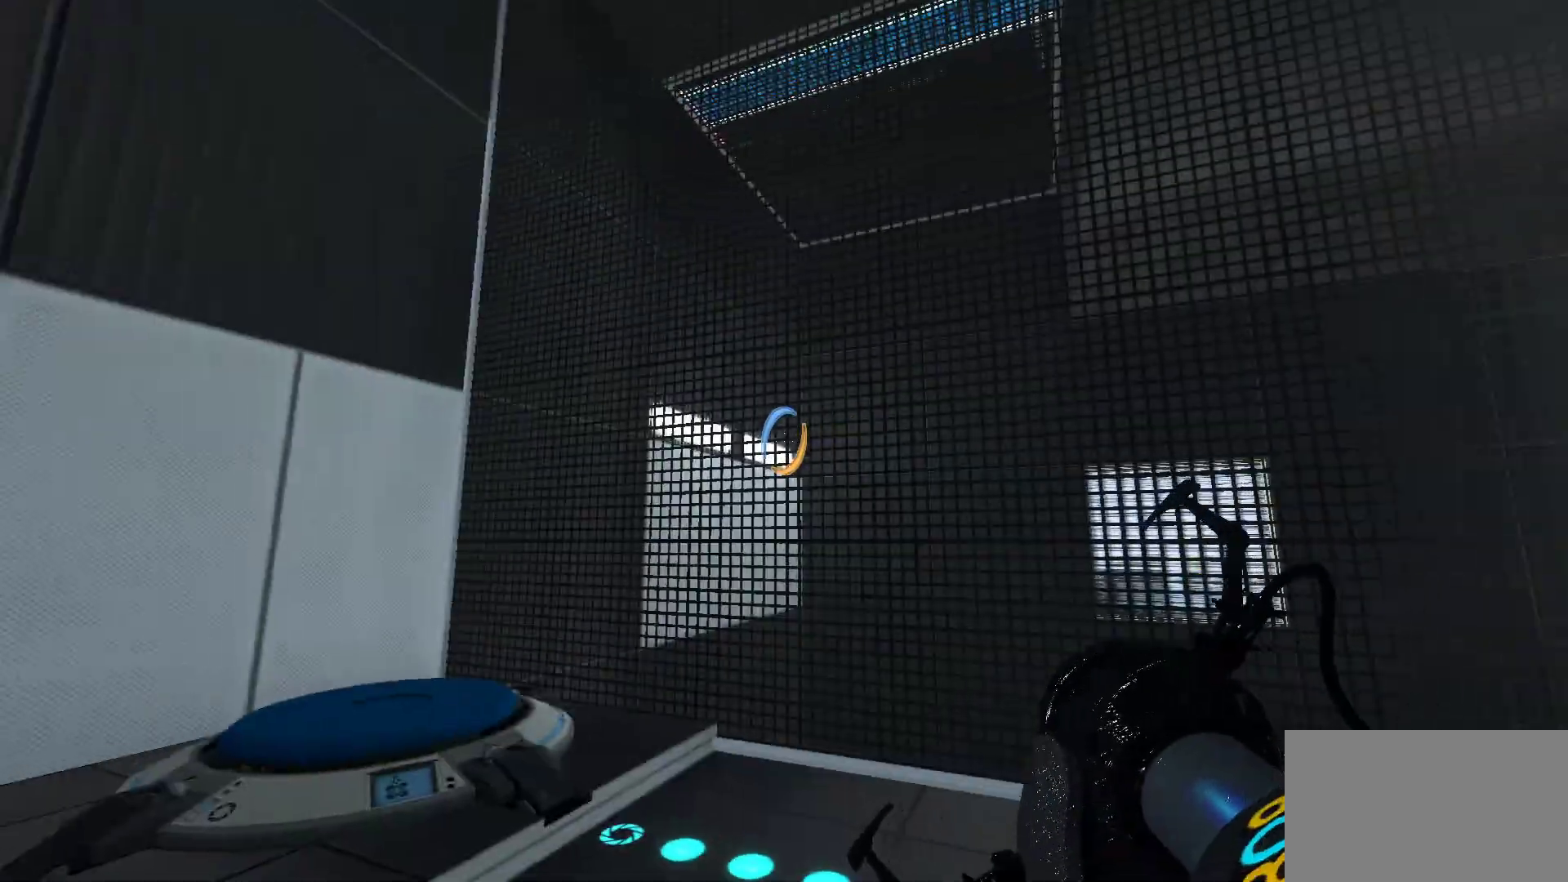
{"keys": [], "mouse": ["right"], "events": [[467, "mouse_right", "down"]]}
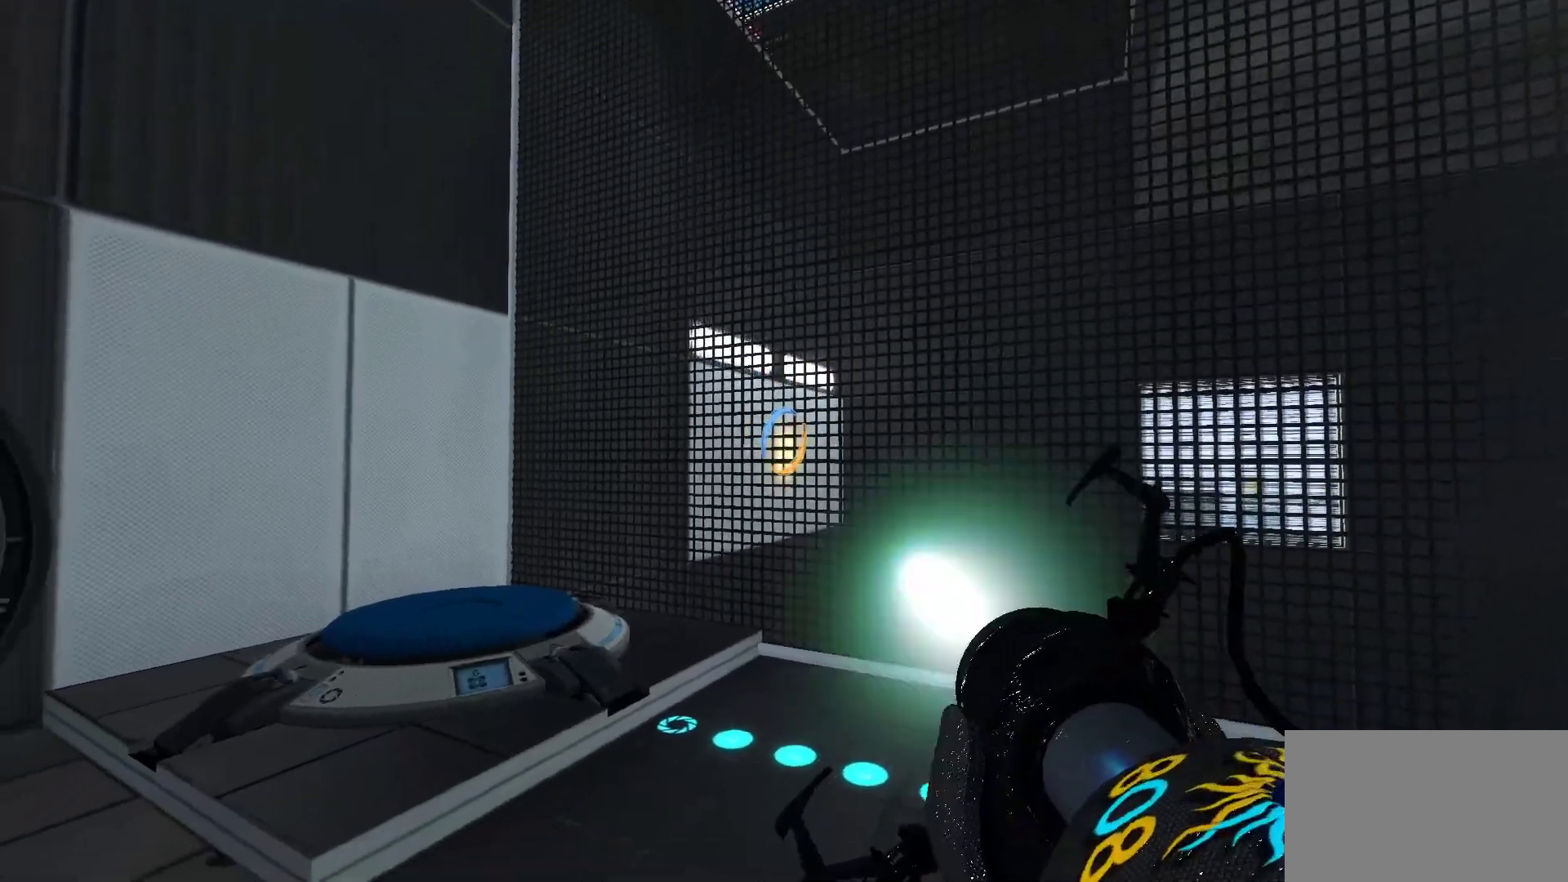
{"keys": ["w"], "mouse": [], "events": [[117, "d", "down"], [167, "mouse_right", "up"], [167, "w", "down"], [400, "d", "up"]]}
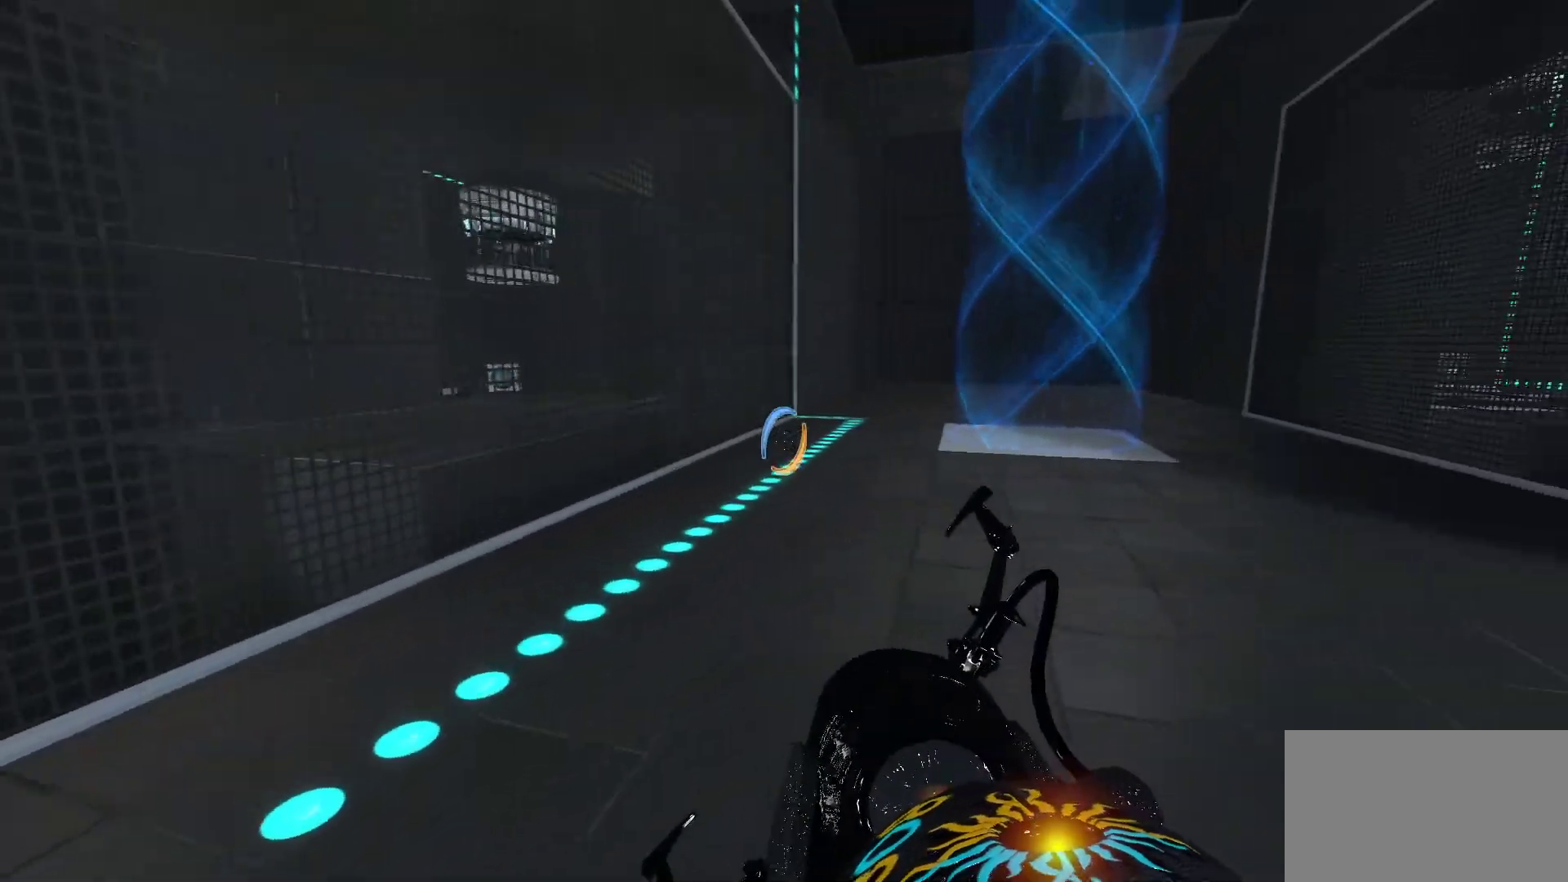
{"keys": ["d", "w"], "mouse": ["left"], "events": [[500, "d", "down"], [500, "mouse_left", "down"]]}
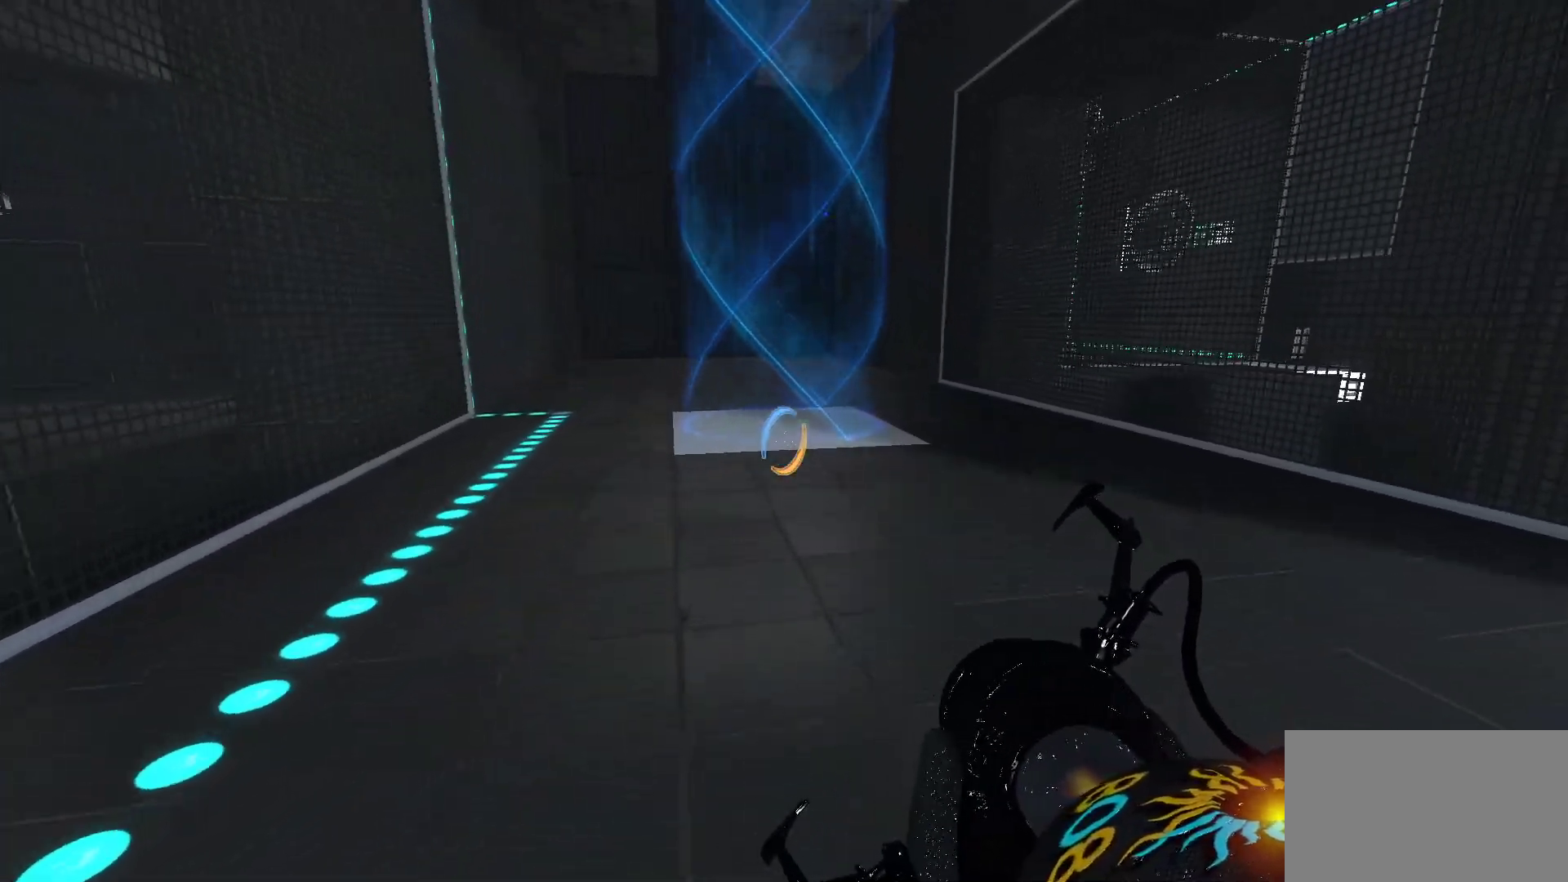
{"keys": ["w"], "mouse": [], "events": [[150, "mouse_left", "up"], [283, "d", "up"]]}
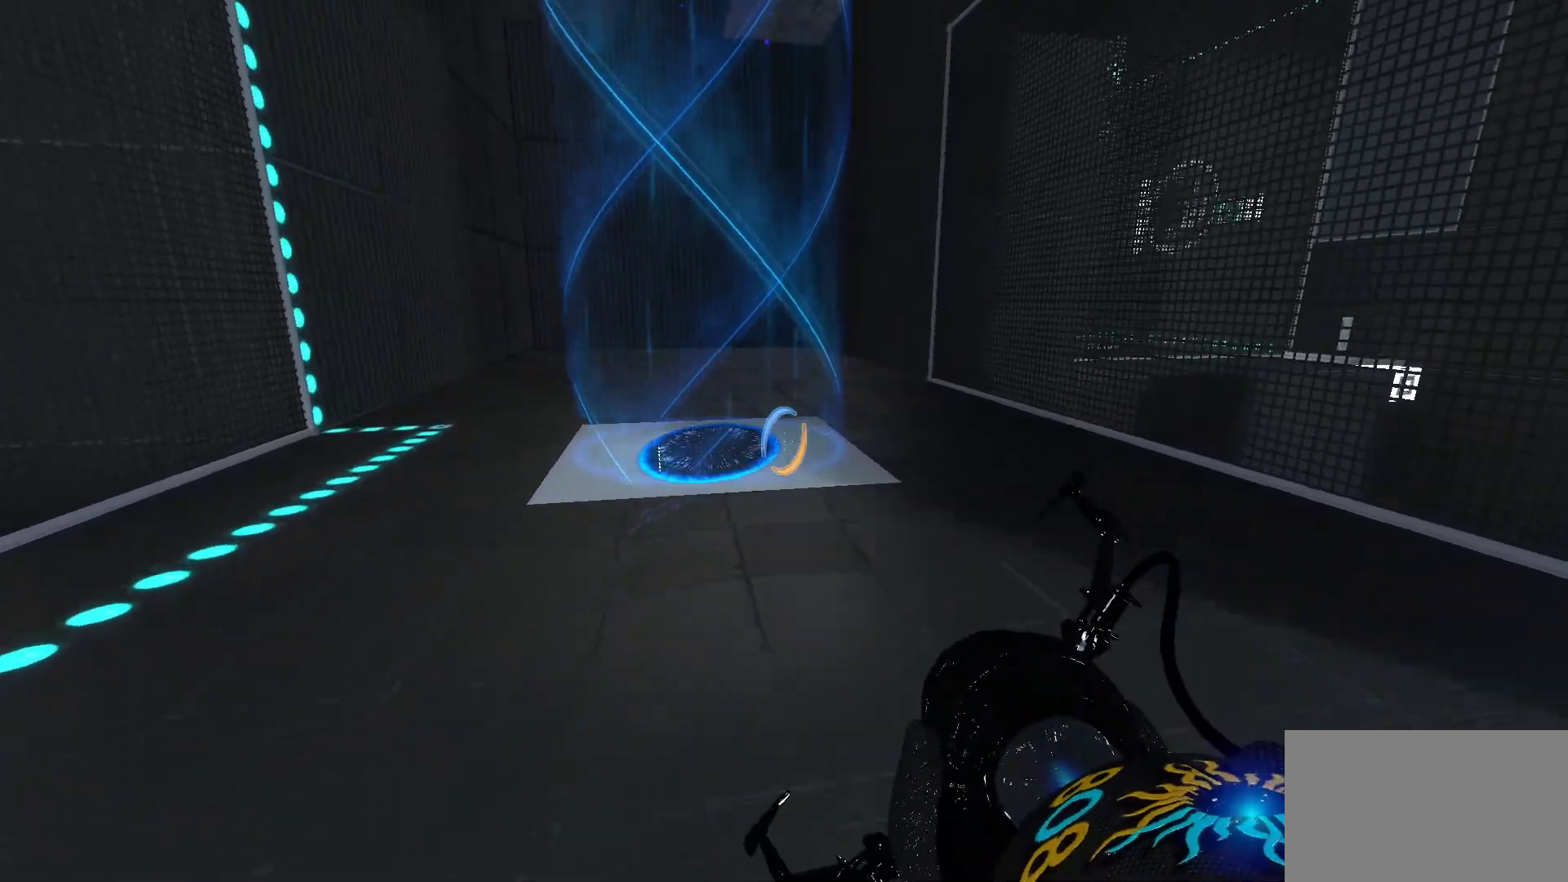
{"keys": ["w"], "mouse": [], "events": []}
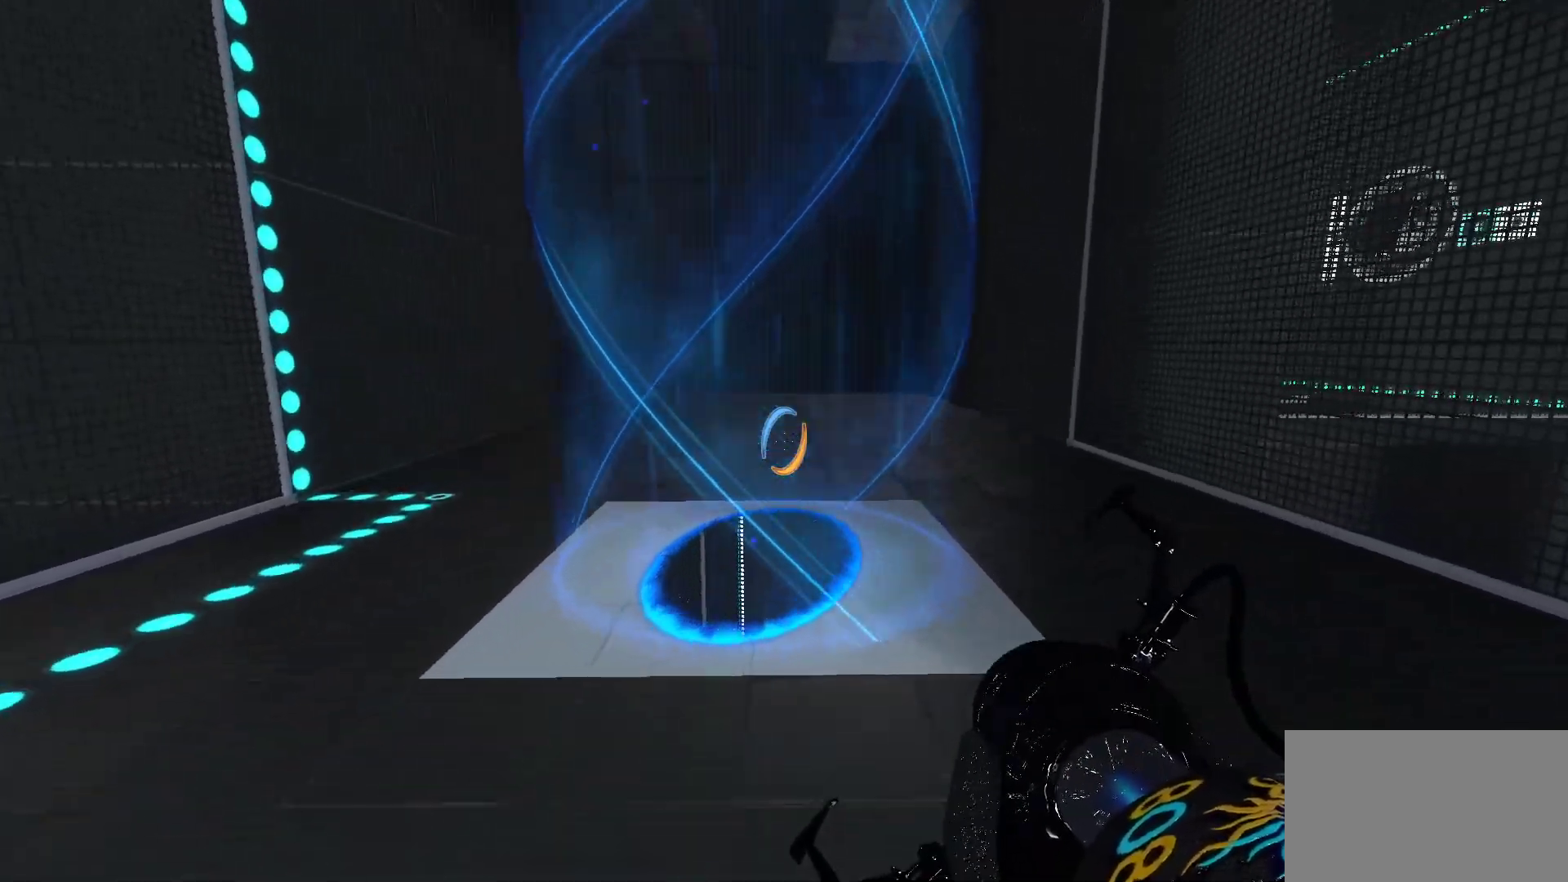
{"keys": [], "mouse": [], "events": [[450, "w", "up"]]}